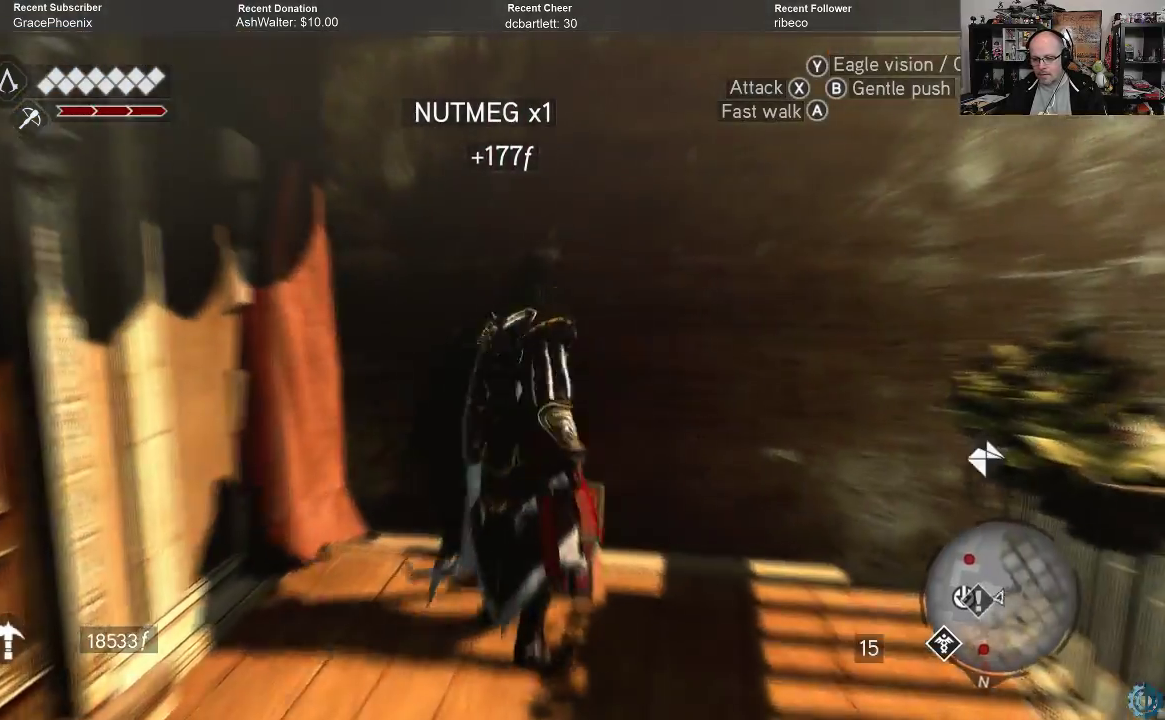
Gameplay with a controller (Xbox layout); each line is a JSON object with the inputs held at the frame after it. "events" lists button and stick changes between this image and that frame as [ms after this image, input, new state], when the widget could be followed in between.
{"buttons": [], "left_stick": "down-left", "right_stick": "left", "events": [[433, "left_stick", "down-left"]]}
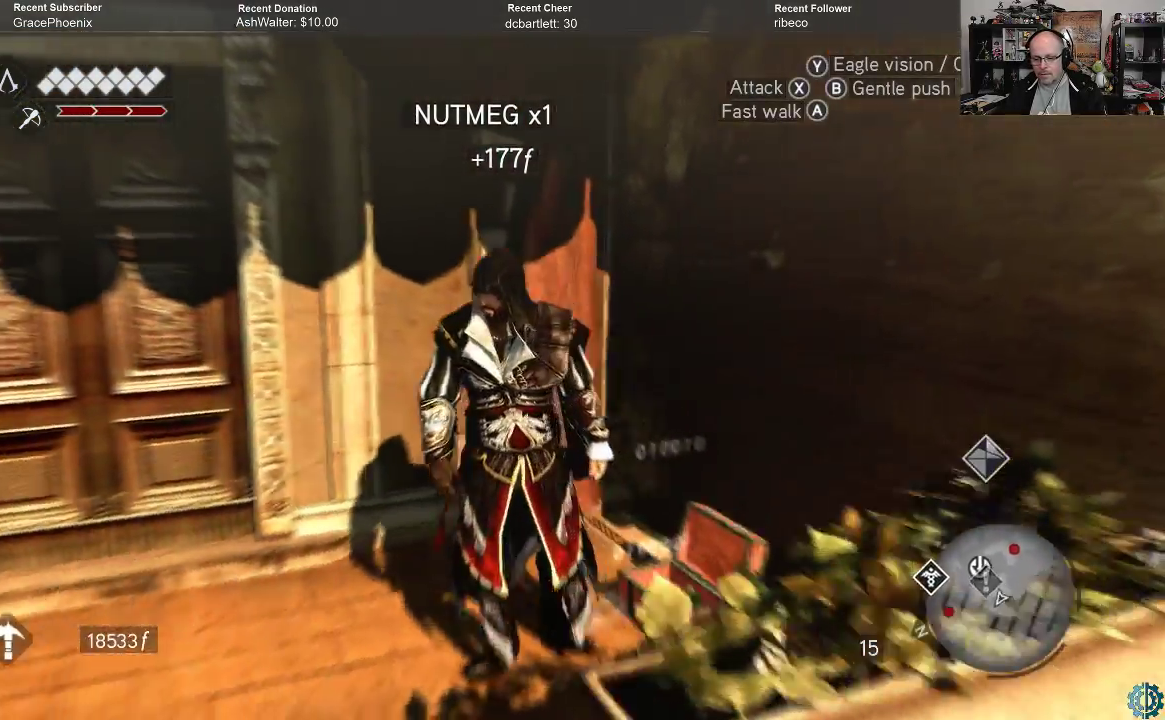
{"buttons": [], "left_stick": "up-left", "right_stick": "left", "events": [[133, "left_stick", "left"], [367, "left_stick", "up-left"]]}
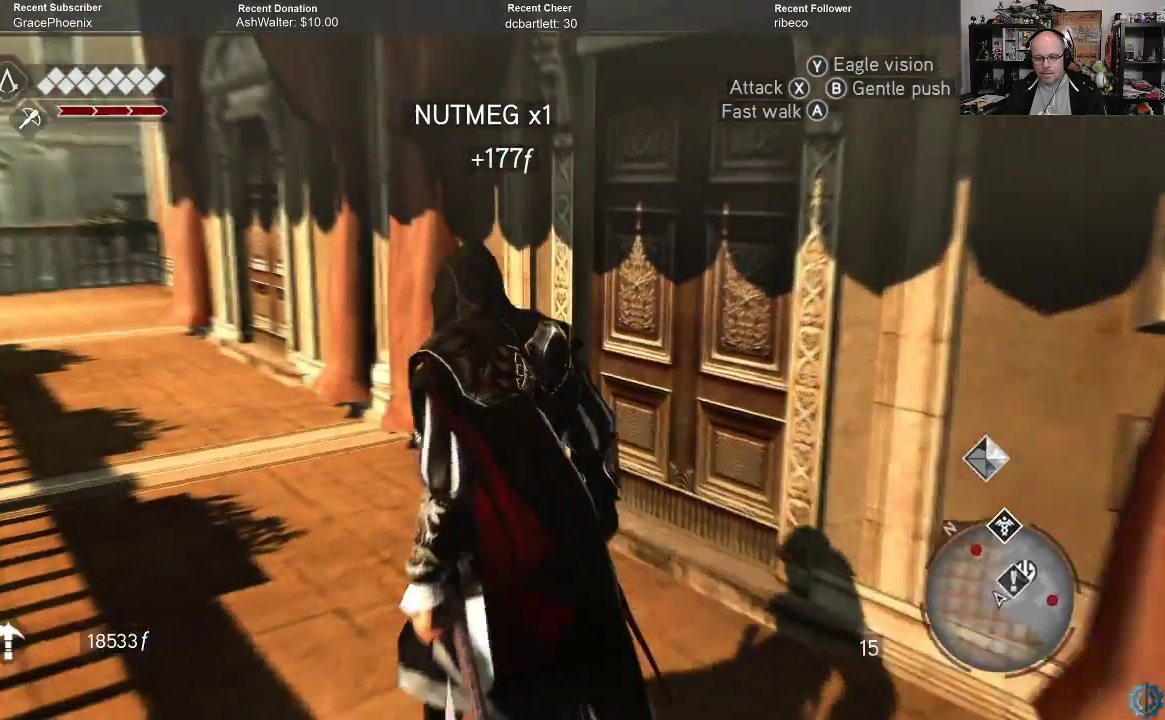
{"buttons": ["A", "R2"], "left_stick": "up", "right_stick": "center", "events": [[167, "right_stick", "center"], [233, "R2", "down"], [333, "A", "down"], [400, "left_stick", "up"]]}
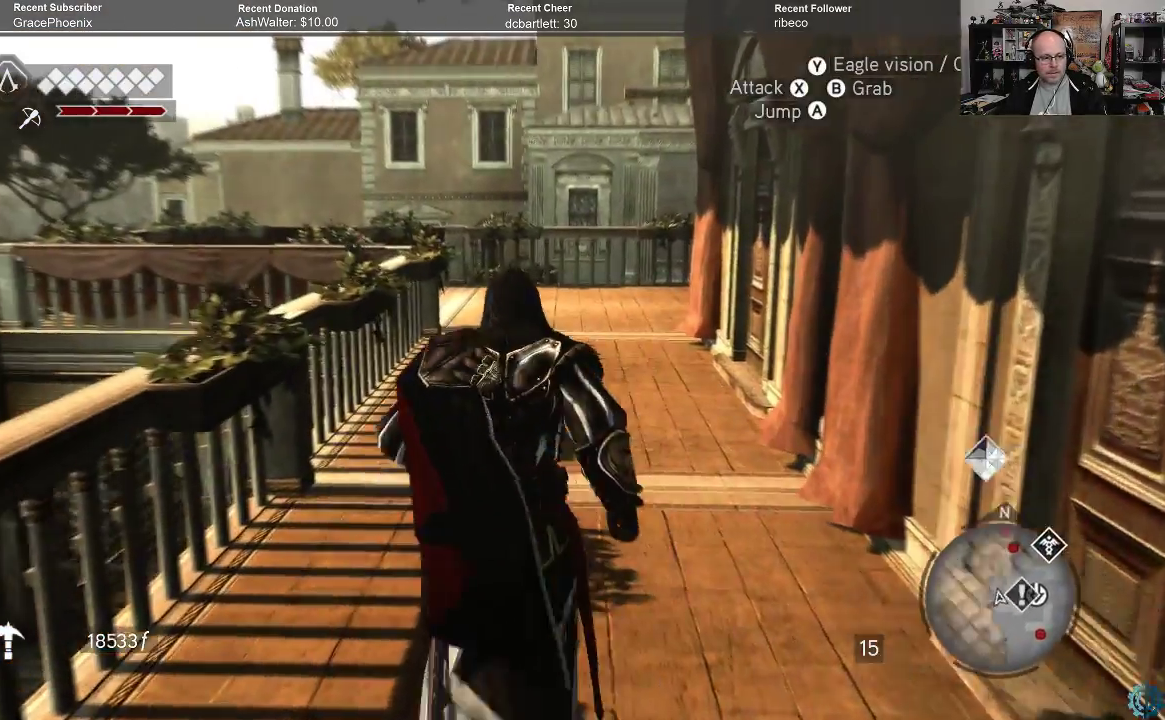
{"buttons": ["A", "R2"], "left_stick": "up", "right_stick": "center", "events": []}
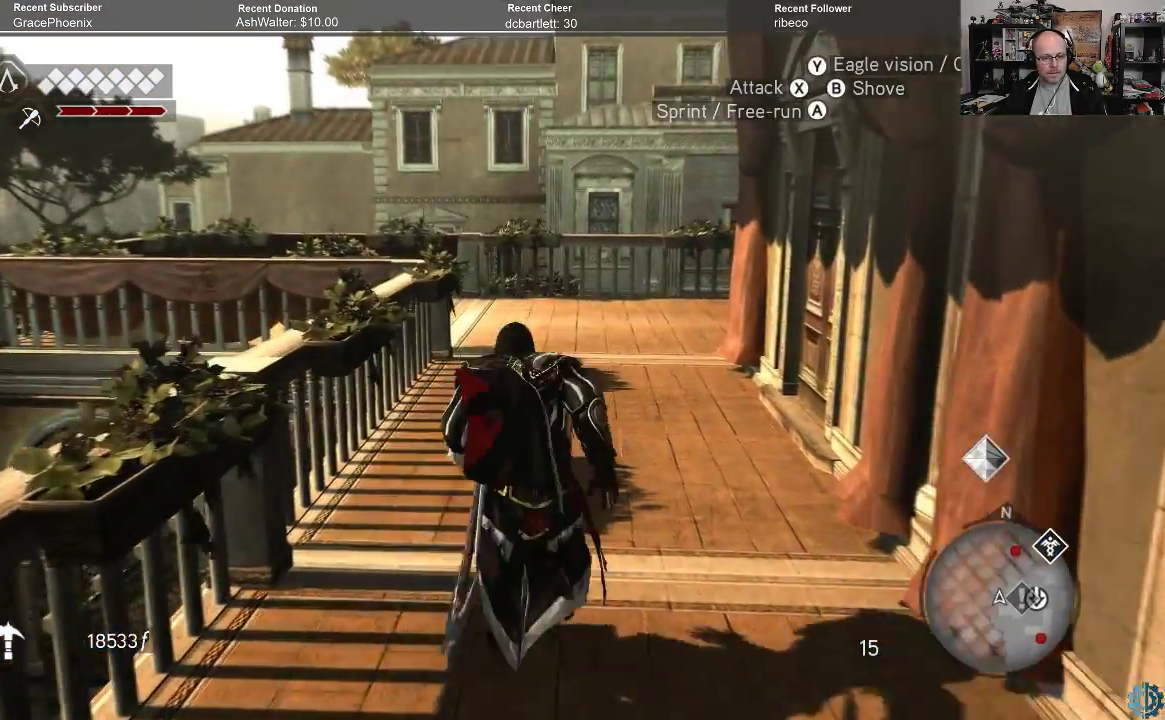
{"buttons": ["A", "R2"], "left_stick": "up", "right_stick": "center", "events": []}
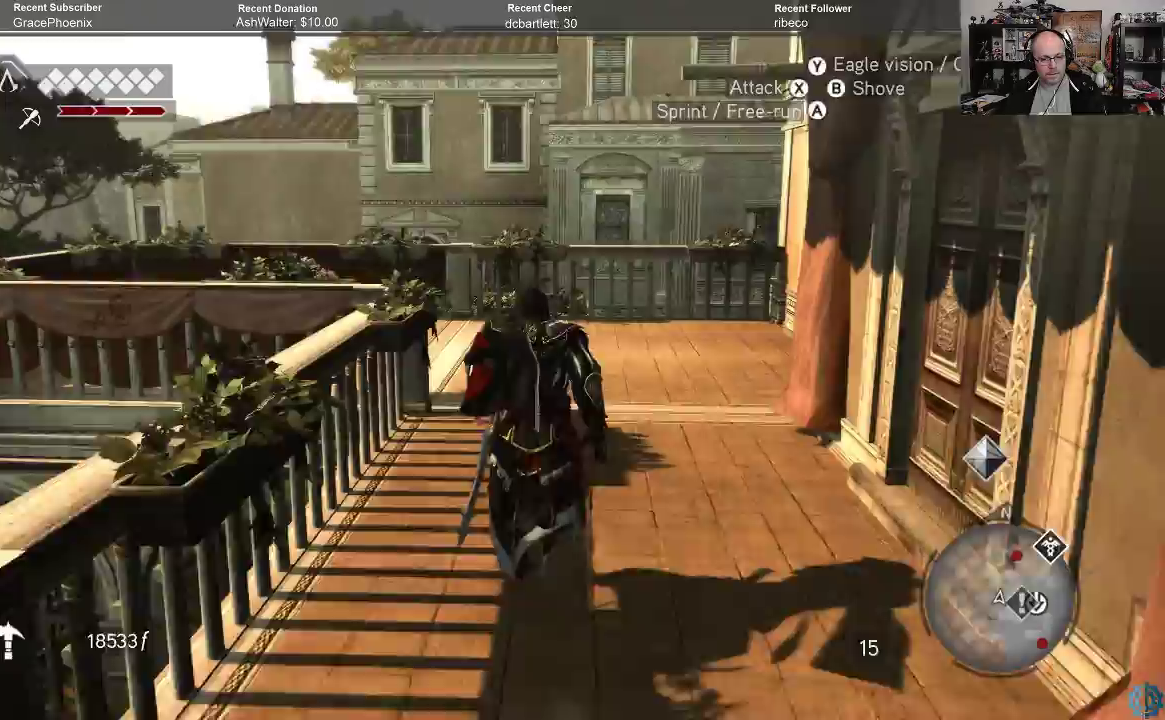
{"buttons": [], "left_stick": "up", "right_stick": "right", "events": [[133, "A", "up"], [167, "R2", "up"], [433, "right_stick", "right"]]}
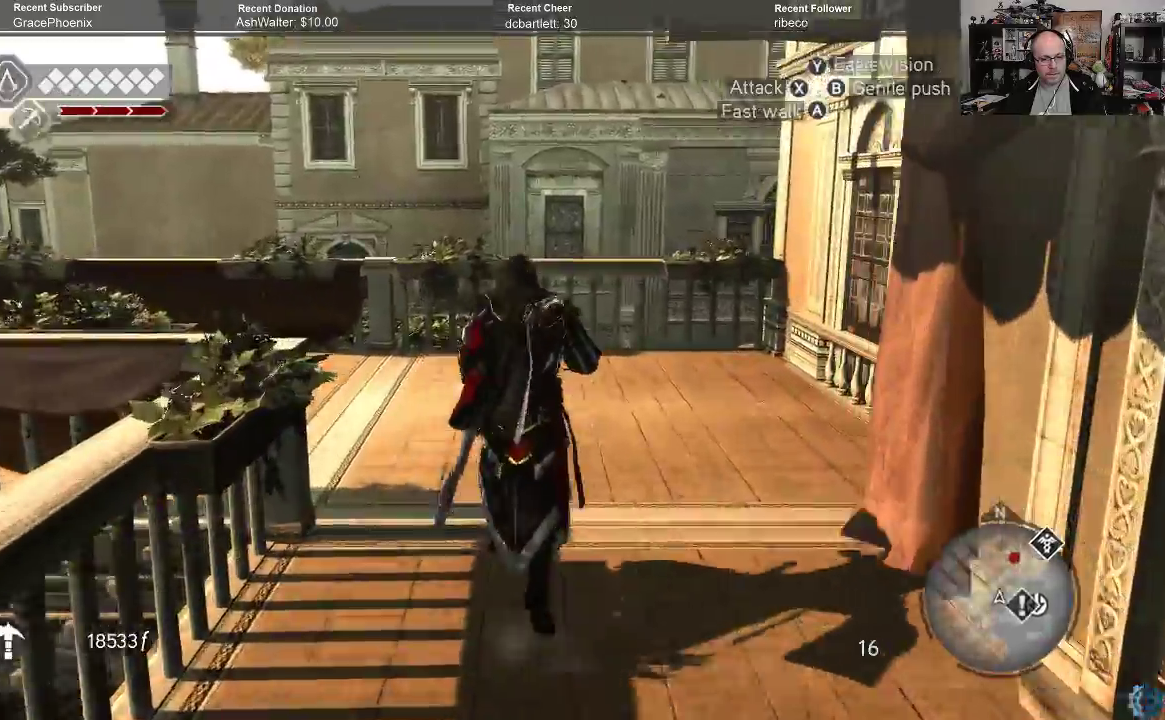
{"buttons": ["R2"], "left_stick": "up", "right_stick": "center", "events": [[233, "left_stick", "up-left"], [267, "right_stick", "up-right"], [467, "R2", "down"], [467, "left_stick", "up"], [467, "right_stick", "center"]]}
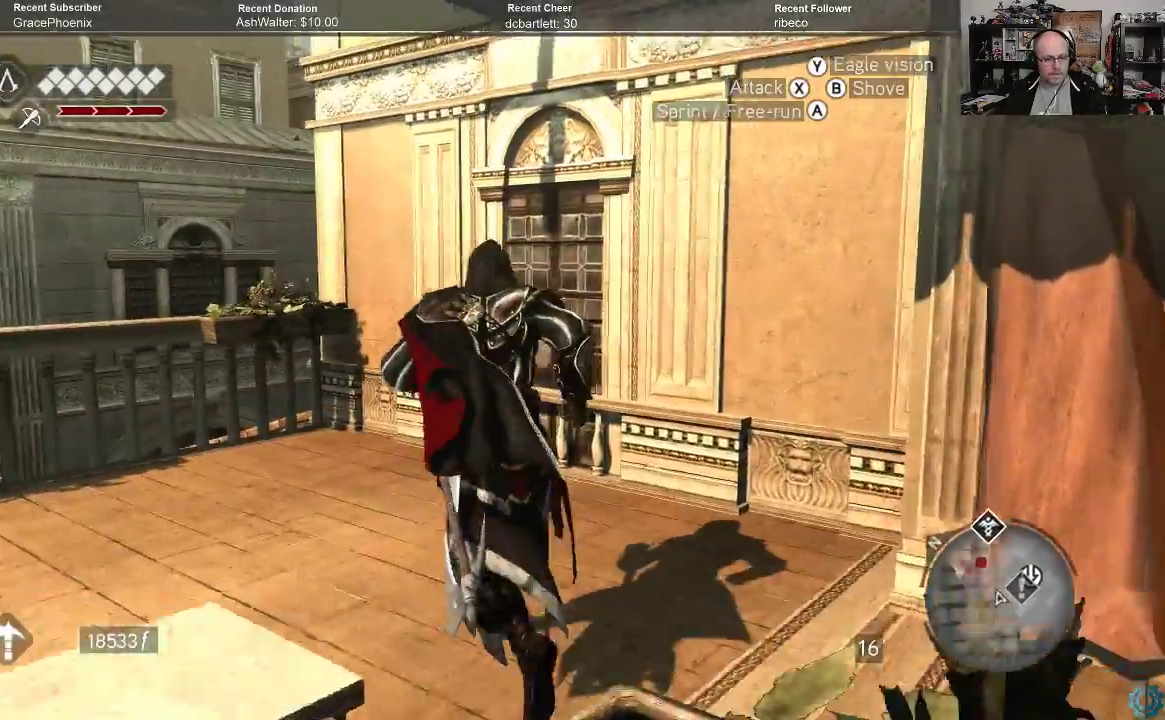
{"buttons": ["A", "R2"], "left_stick": "up", "right_stick": "center", "events": [[100, "A", "down"]]}
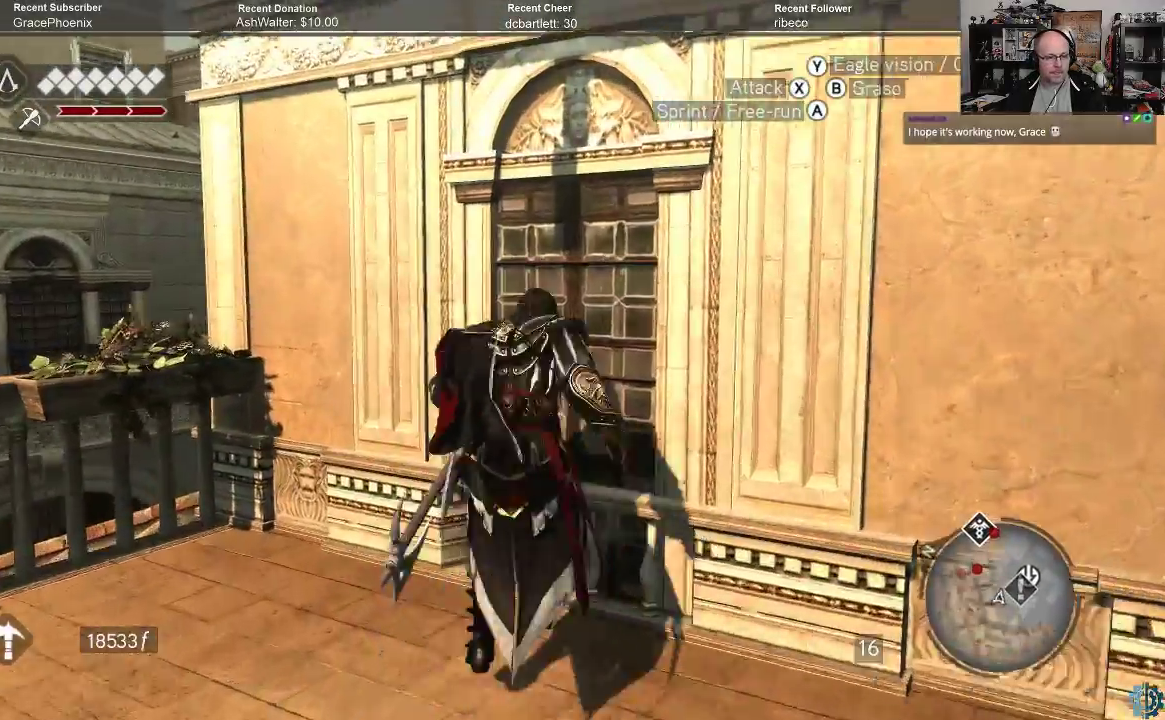
{"buttons": ["A", "R2"], "left_stick": "up", "right_stick": "center", "events": []}
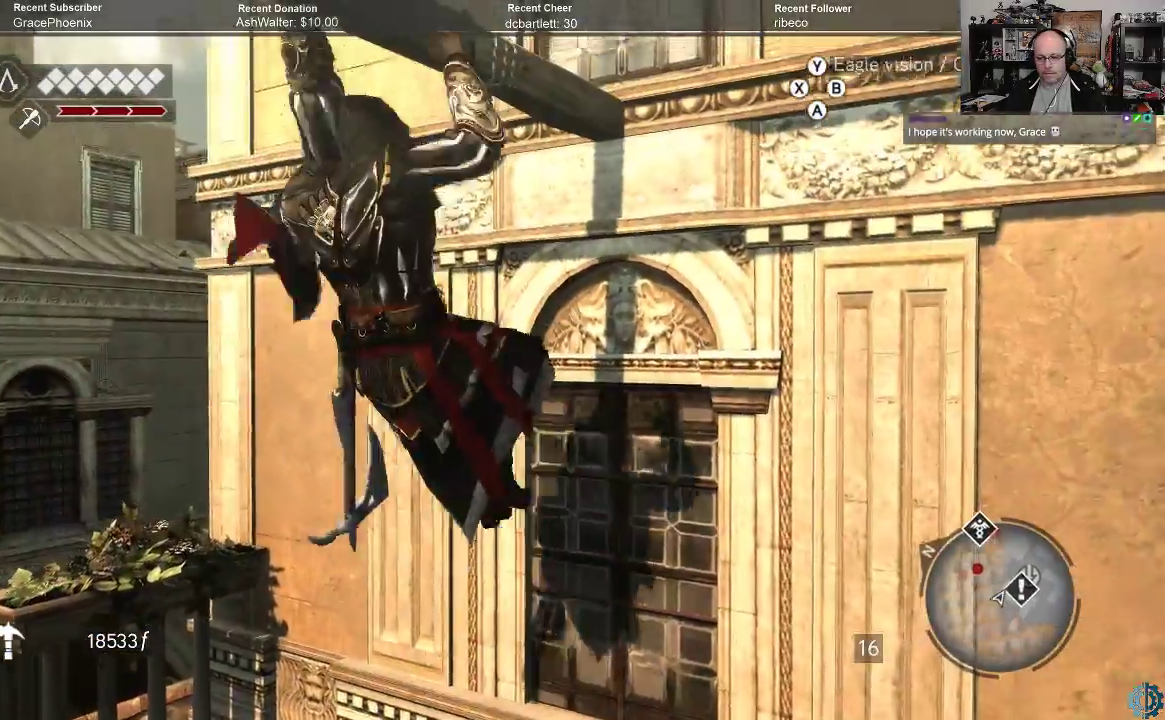
{"buttons": ["A", "R2"], "left_stick": "up", "right_stick": "center", "events": []}
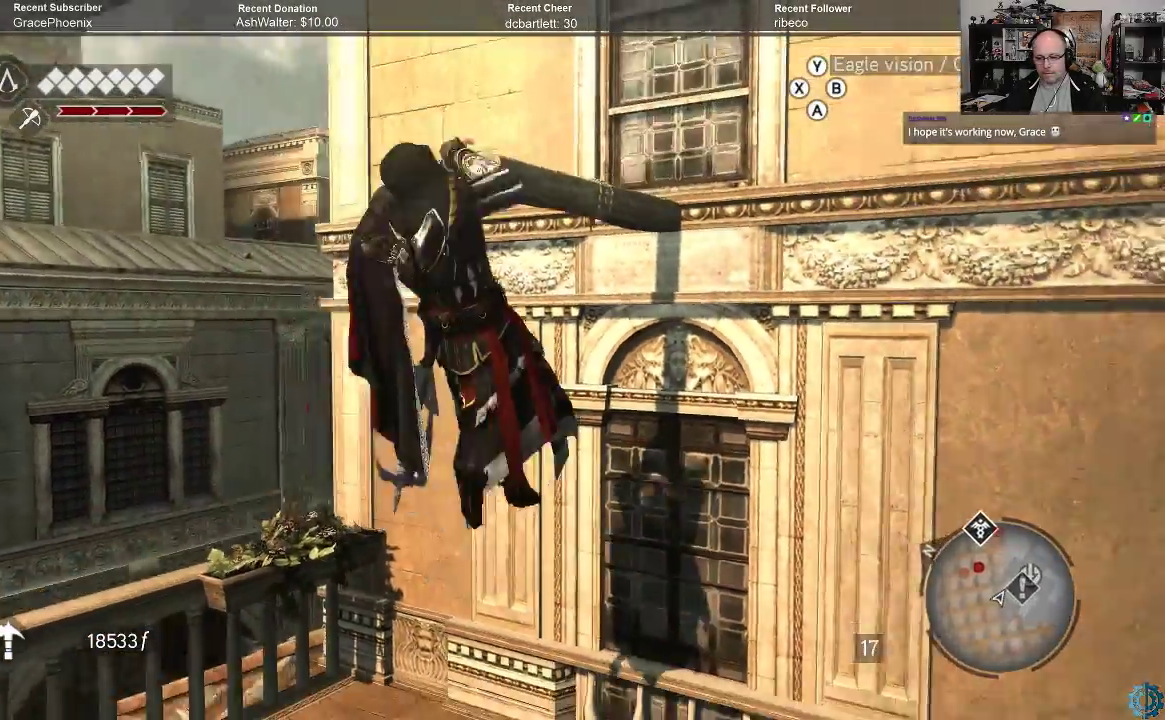
{"buttons": ["A", "R2"], "left_stick": "up", "right_stick": "center", "events": [[267, "left_stick", "center"], [467, "left_stick", "up"]]}
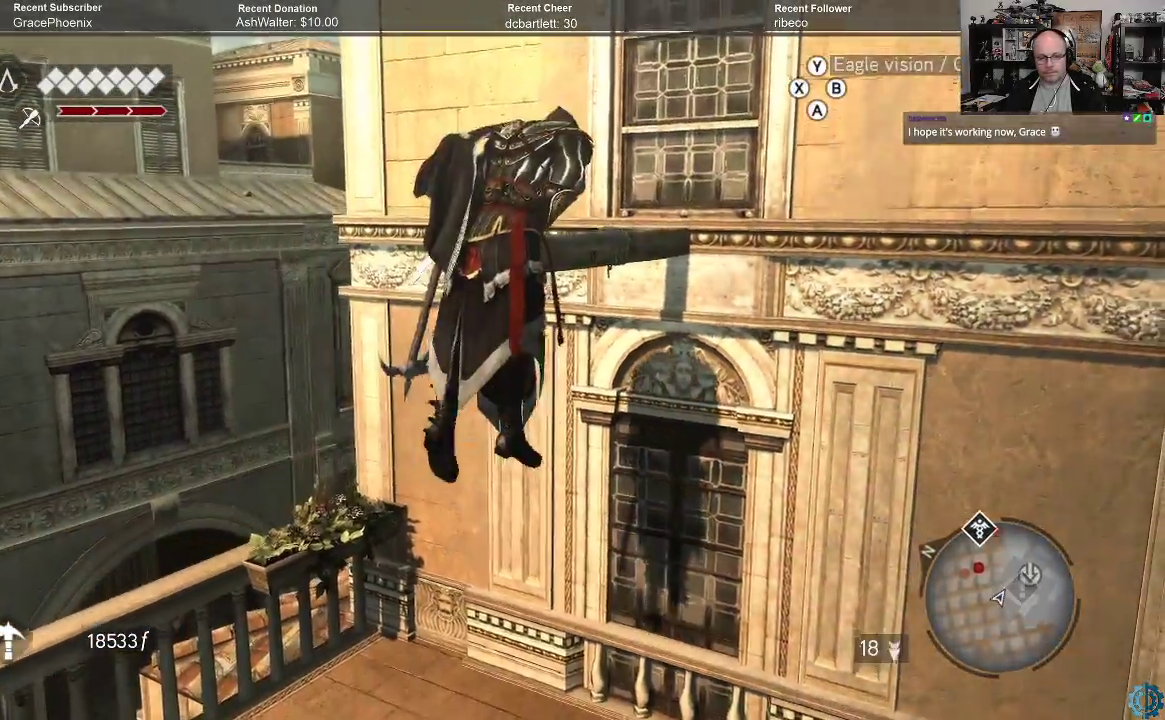
{"buttons": ["A", "R2"], "left_stick": "up", "right_stick": "center", "events": []}
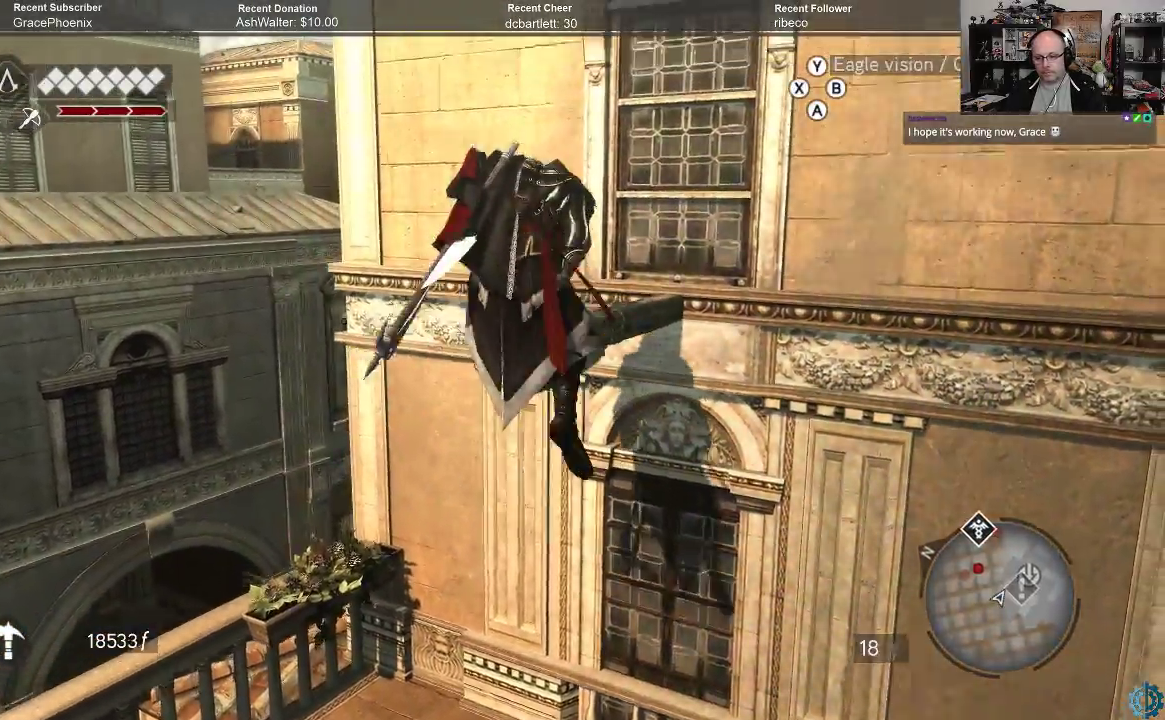
{"buttons": ["A", "R2"], "left_stick": "up", "right_stick": "center", "events": []}
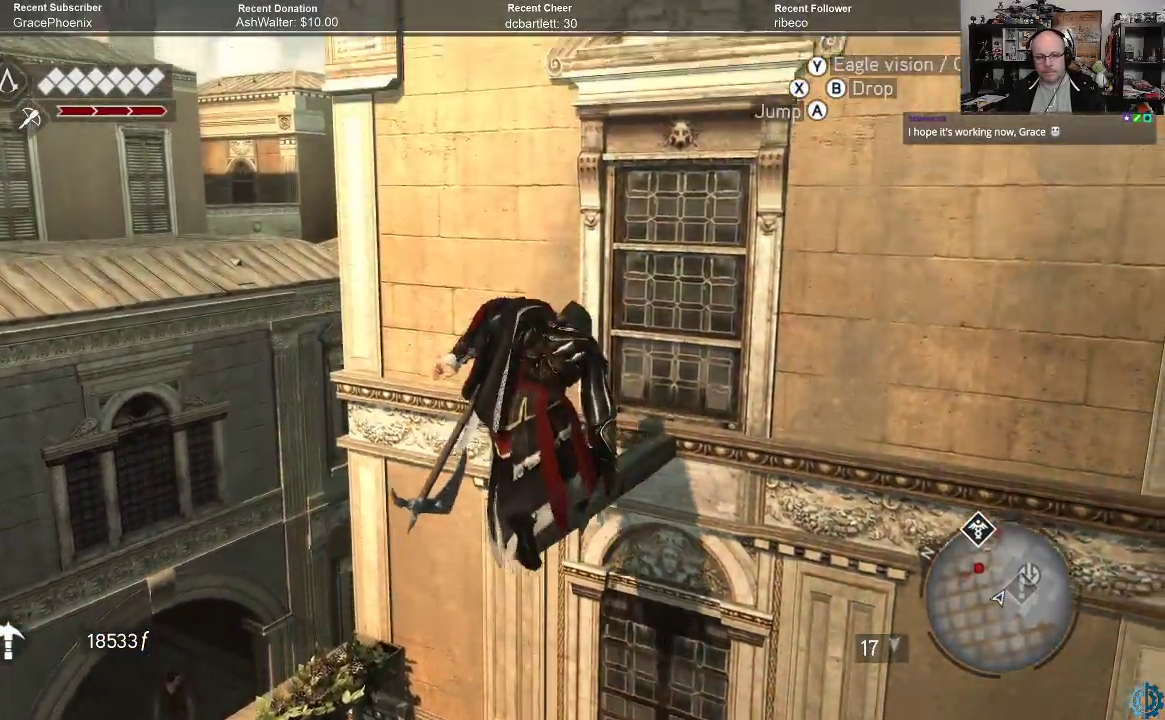
{"buttons": ["A", "R2"], "left_stick": "up", "right_stick": "center", "events": []}
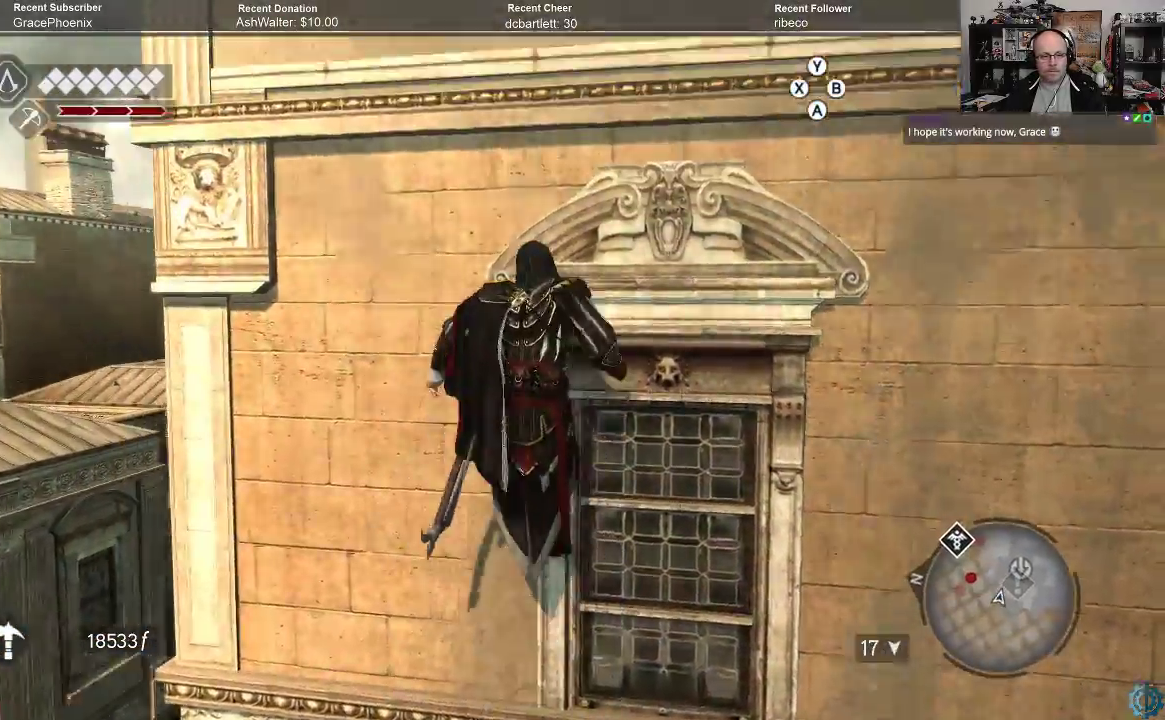
{"buttons": ["A", "R2"], "left_stick": "up", "right_stick": "center", "events": []}
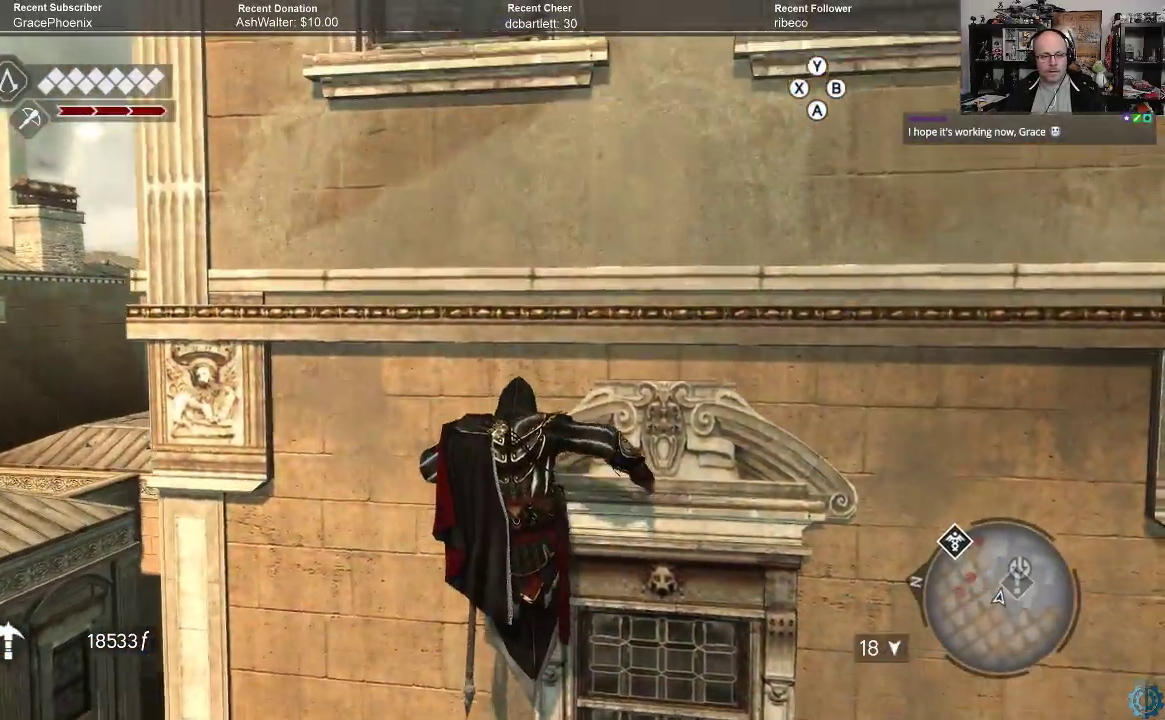
{"buttons": [], "left_stick": "center", "right_stick": "right", "events": [[67, "left_stick", "up-right"], [167, "A", "up"], [200, "R2", "up"], [200, "left_stick", "center"], [400, "right_stick", "right"]]}
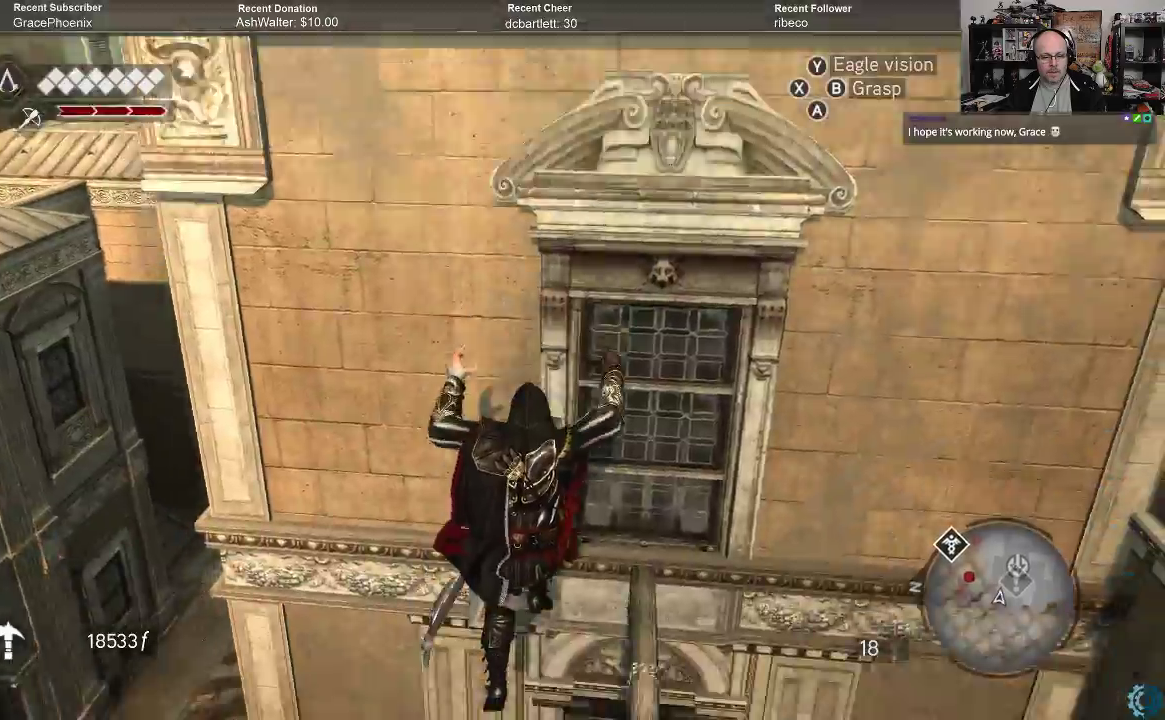
{"buttons": [], "left_stick": "center", "right_stick": "center", "events": [[233, "right_stick", "center"]]}
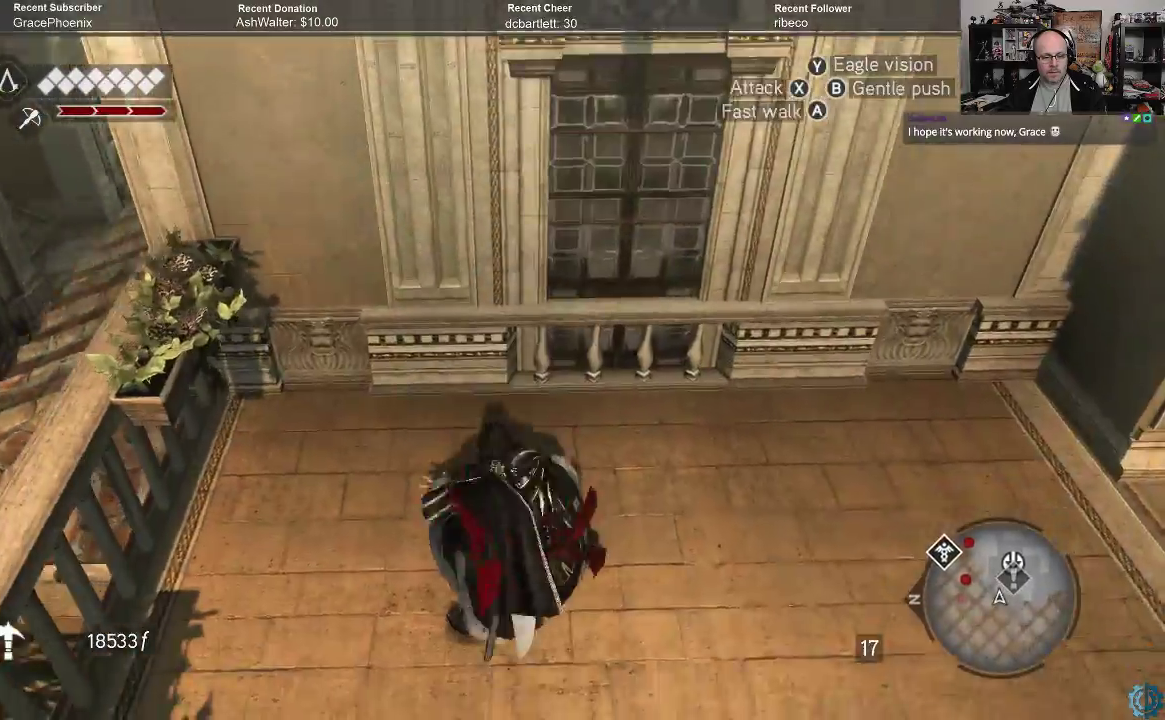
{"buttons": ["R2"], "left_stick": "up-right", "right_stick": "center", "events": [[267, "left_stick", "right"], [433, "left_stick", "up-right"], [467, "R2", "down"]]}
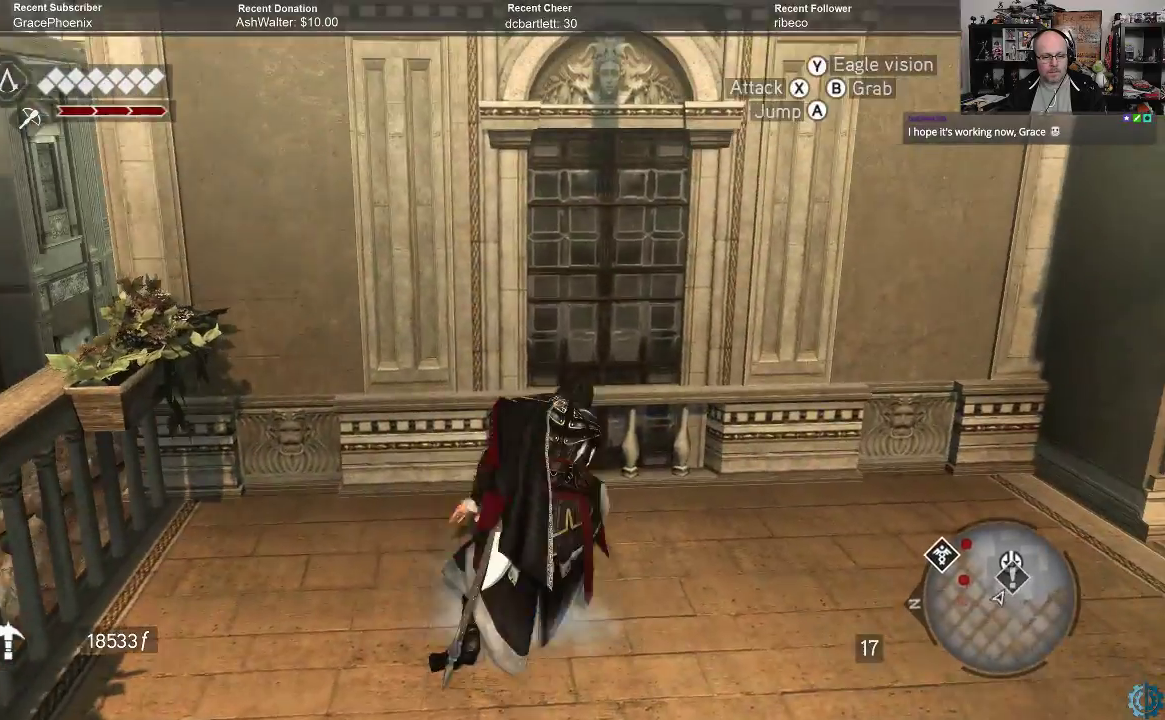
{"buttons": ["A", "R2"], "left_stick": "up", "right_stick": "center", "events": [[33, "A", "down"], [200, "left_stick", "up"]]}
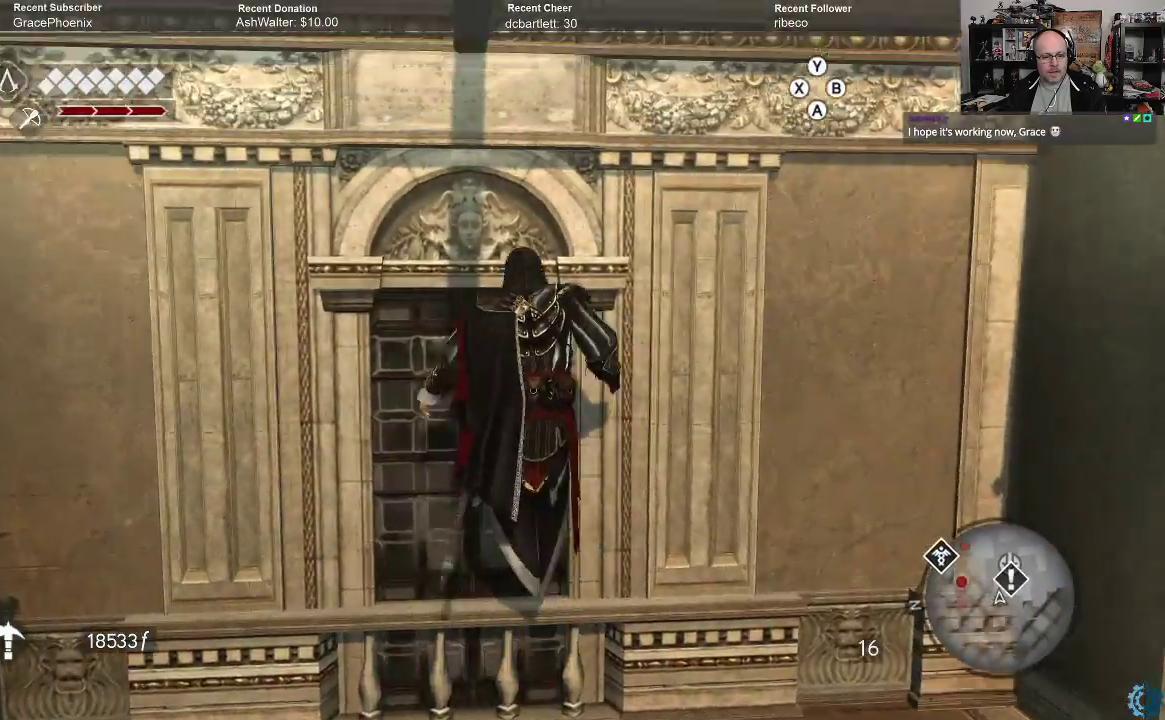
{"buttons": ["A", "R2"], "left_stick": "up", "right_stick": "center", "events": []}
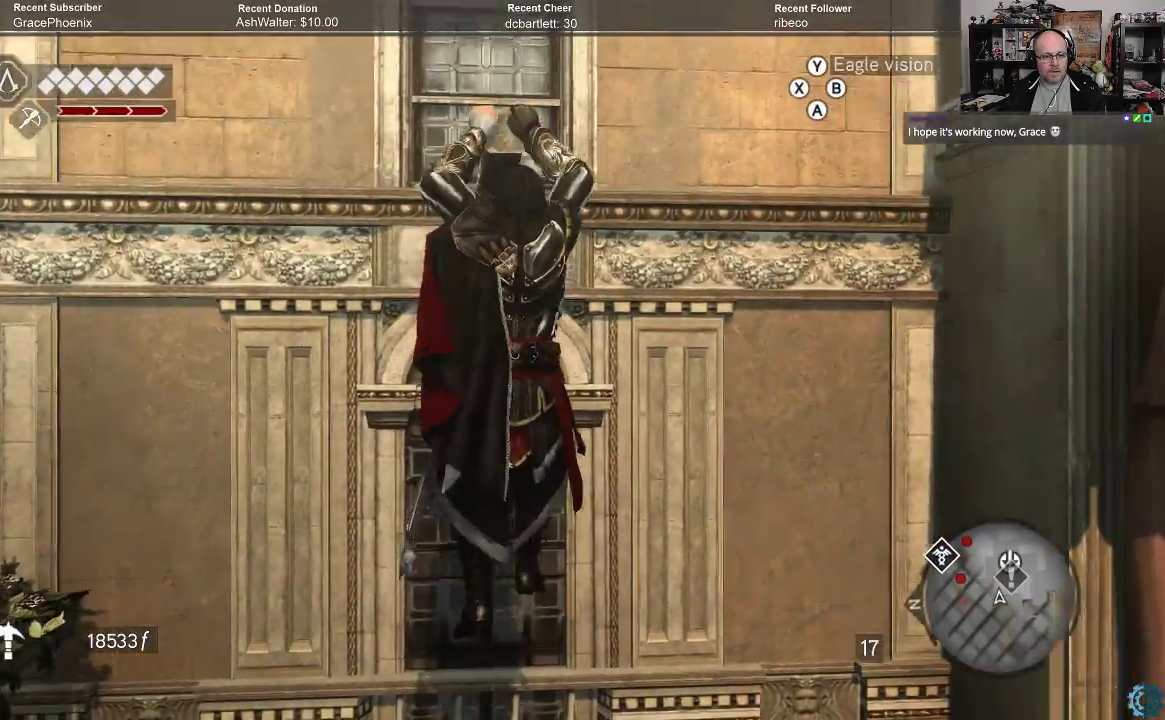
{"buttons": ["A", "R2"], "left_stick": "up", "right_stick": "center", "events": []}
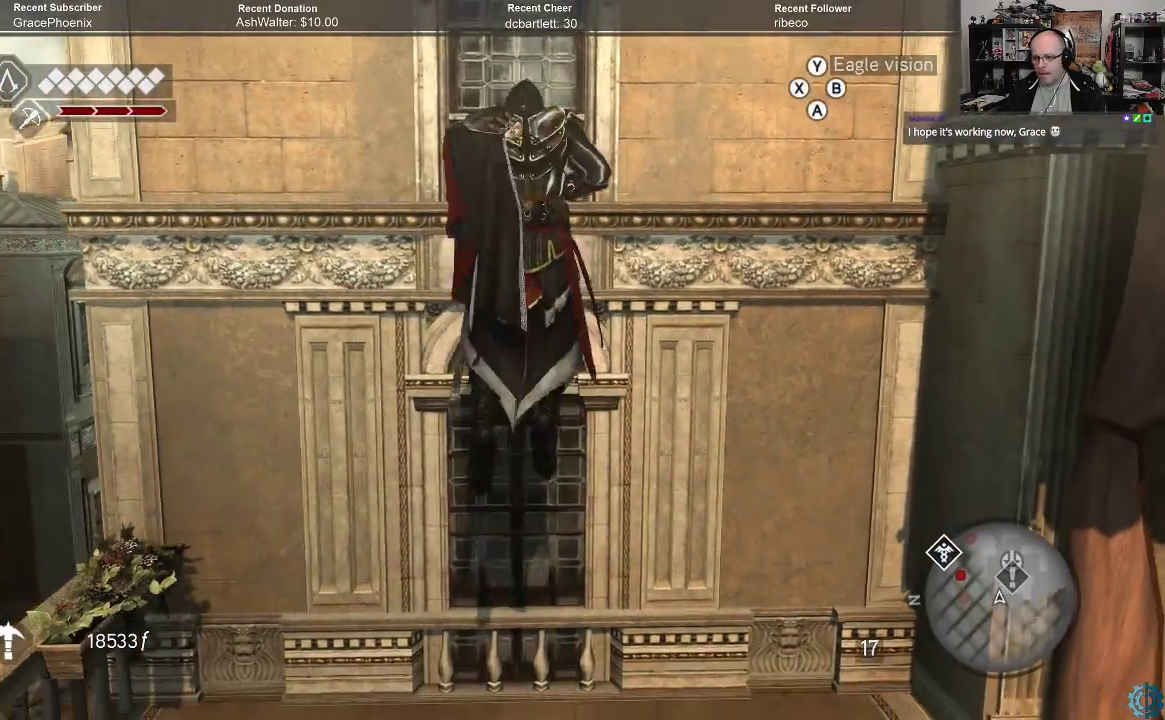
{"buttons": ["A", "R2"], "left_stick": "up", "right_stick": "center", "events": []}
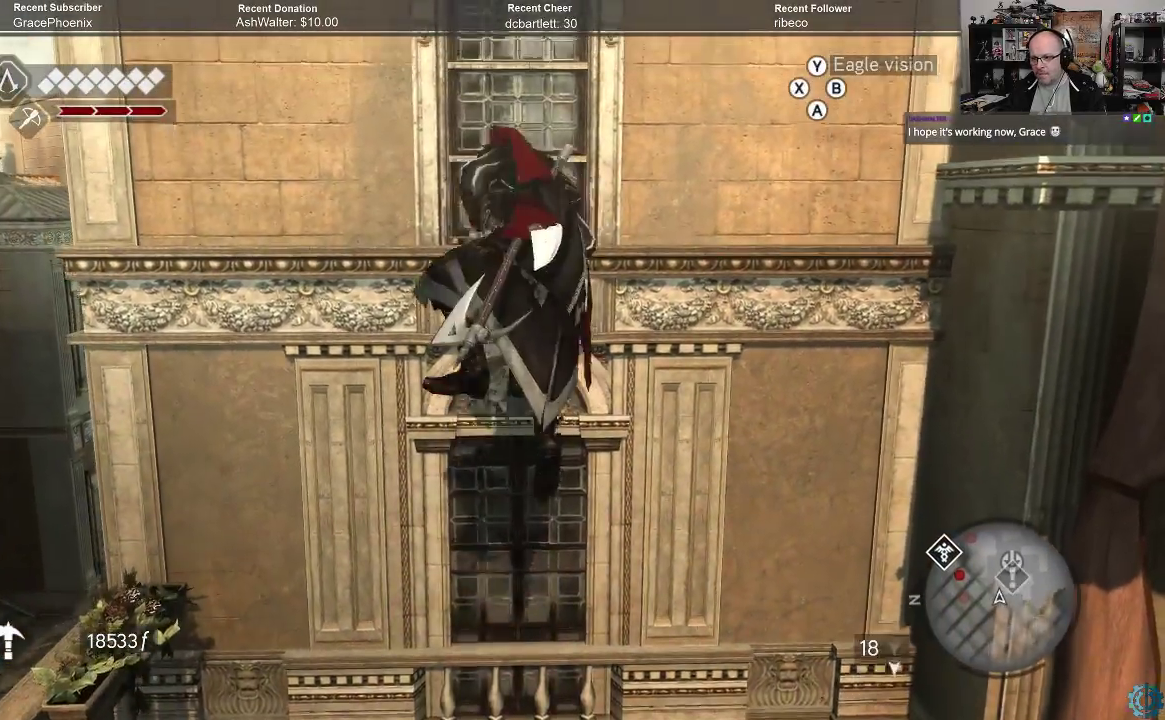
{"buttons": ["A", "R2"], "left_stick": "up", "right_stick": "center", "events": []}
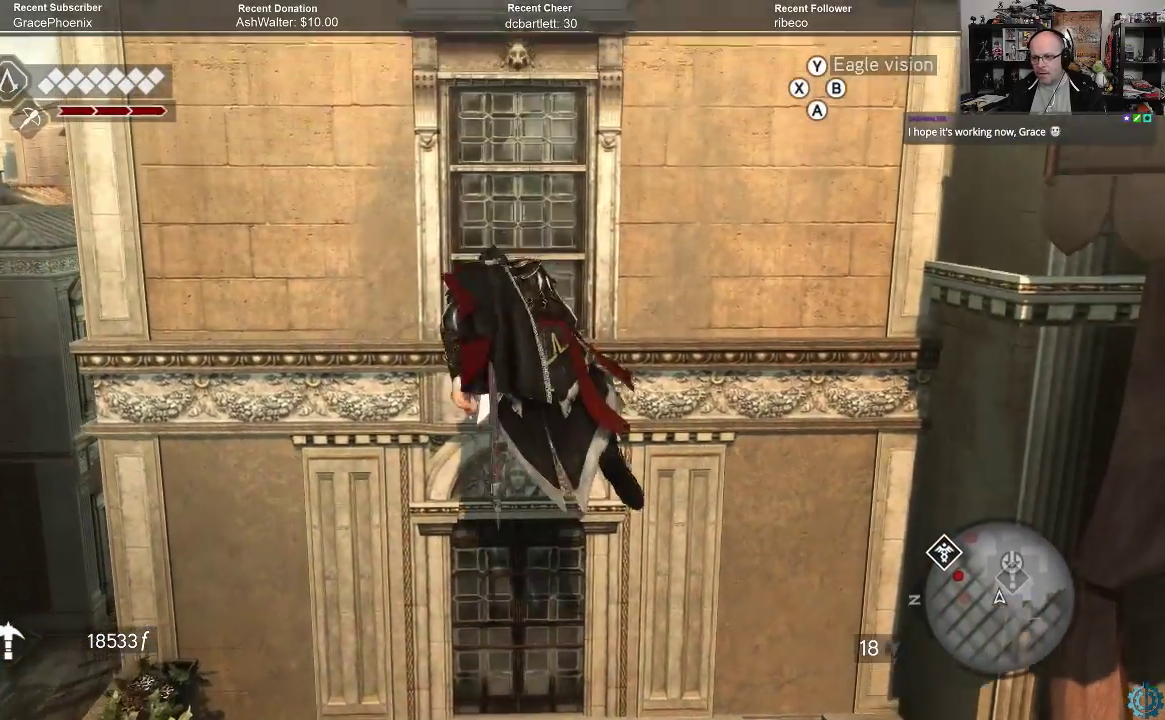
{"buttons": ["A", "R2"], "left_stick": "up", "right_stick": "center", "events": []}
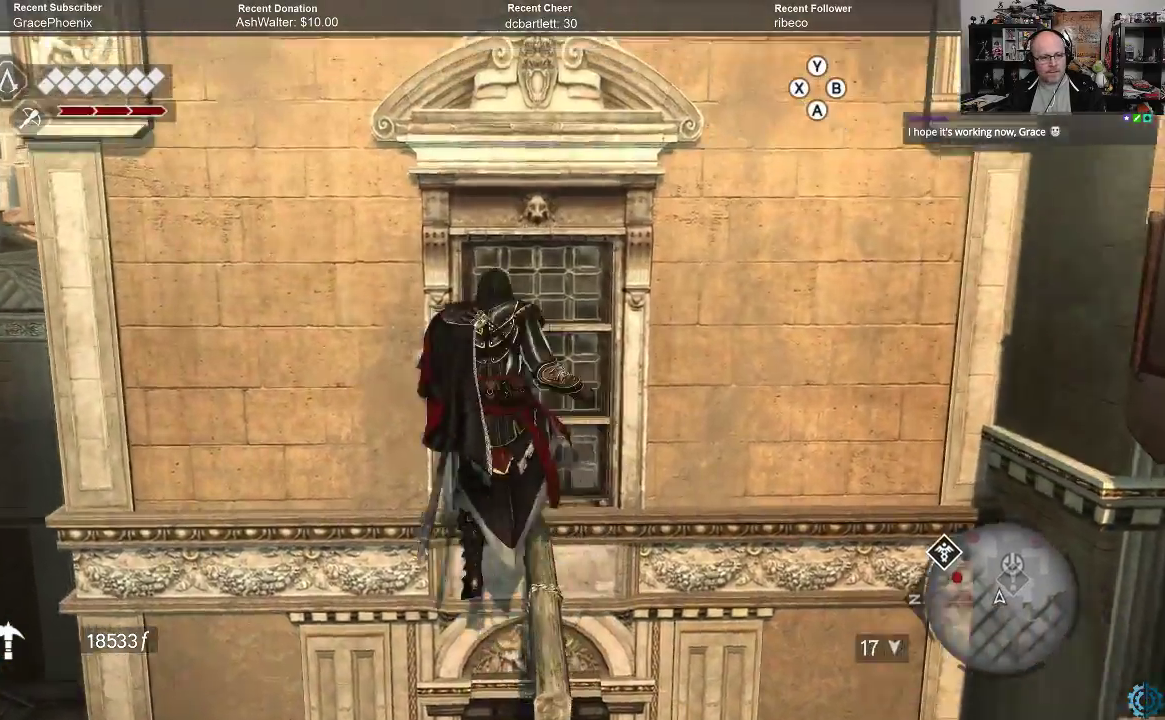
{"buttons": ["A", "R2"], "left_stick": "up", "right_stick": "center", "events": []}
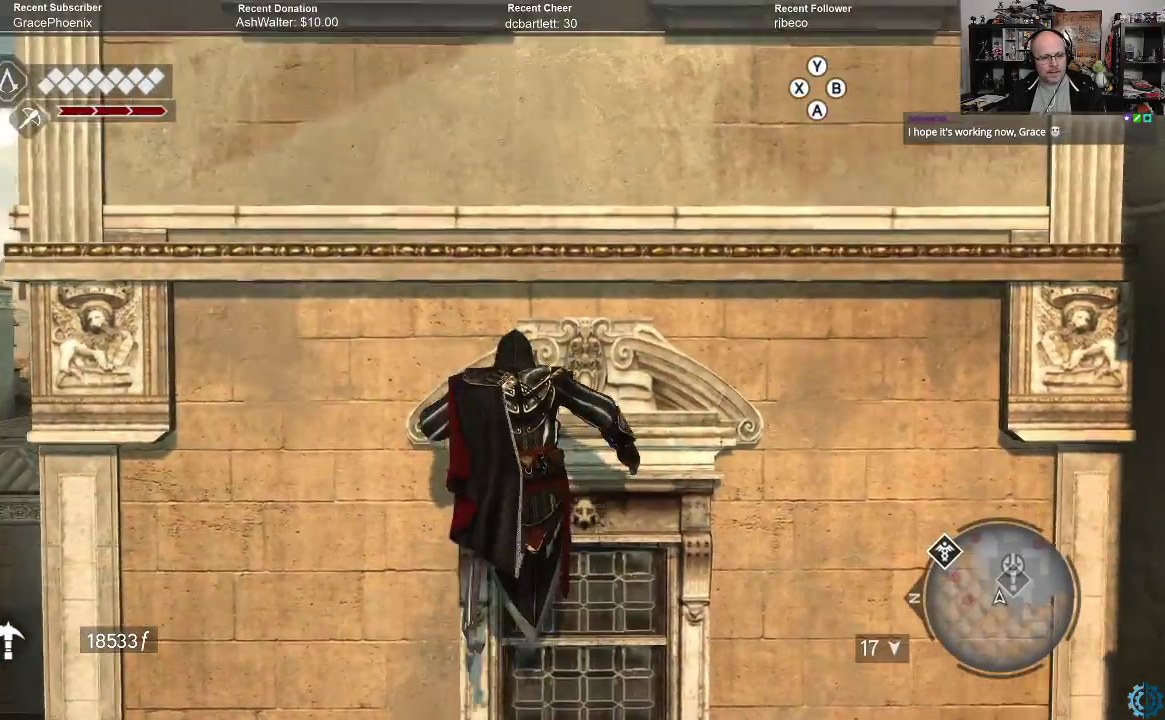
{"buttons": [], "left_stick": "center", "right_stick": "center", "events": [[133, "left_stick", "up-right"], [300, "A", "up"], [333, "R2", "up"], [333, "left_stick", "center"]]}
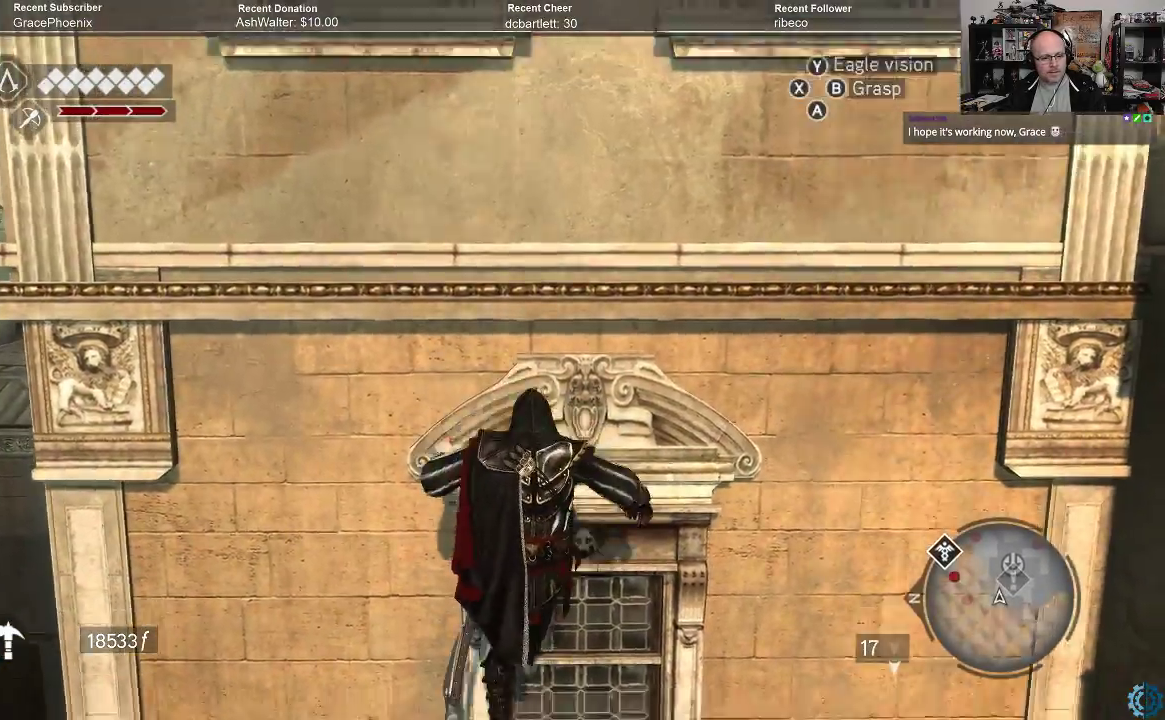
{"buttons": [], "left_stick": "center", "right_stick": "center", "events": [[200, "left_stick", "right"], [500, "left_stick", "center"]]}